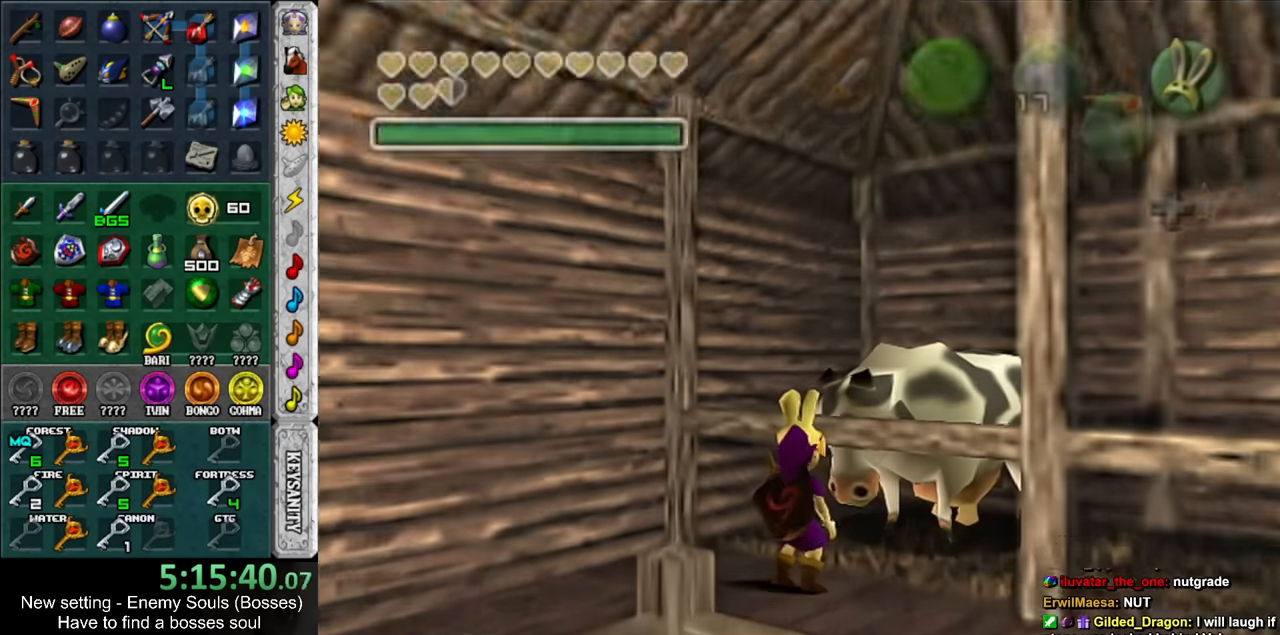
Gameplay with a controller (Nintendo layout); each line is a JSON object with the inputs held at the frame after it. "events" lists button and stick changes between this image and that frame as [ms after this image, input, new state], when the widget could be followed in between. Not read: L3 R3.
{"buttons": [], "left_stick": "center", "right_stick": "center", "events": [[133, "A", "down"], [133, "B", "down"], [183, "A", "up"], [183, "B", "up"], [250, "A", "down"], [250, "B", "down"], [350, "A", "up"], [350, "B", "up"], [400, "A", "down"], [400, "B", "down"], [500, "A", "up"], [500, "B", "up"]]}
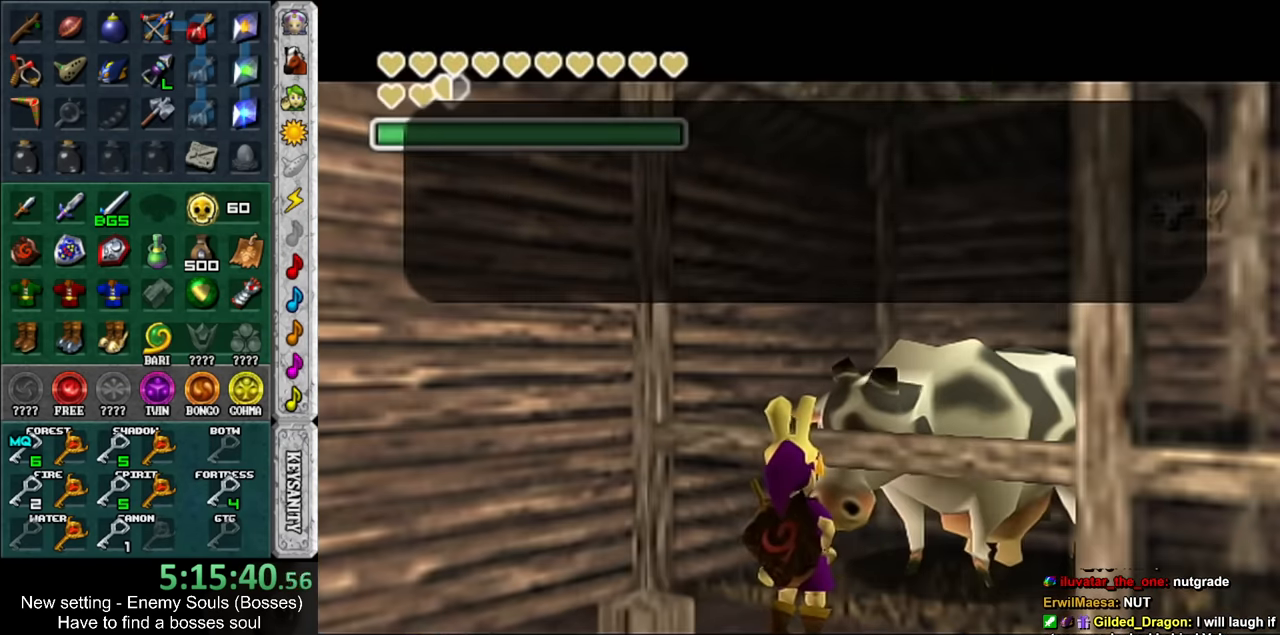
{"buttons": ["A", "B"], "left_stick": "center", "right_stick": "center", "events": [[67, "A", "down"], [67, "B", "down"], [133, "A", "up"], [133, "B", "up"], [200, "A", "down"], [200, "B", "down"], [283, "A", "up"], [283, "B", "up"], [350, "A", "down"], [350, "B", "down"], [417, "A", "up"], [417, "B", "up"], [500, "A", "down"], [500, "B", "down"]]}
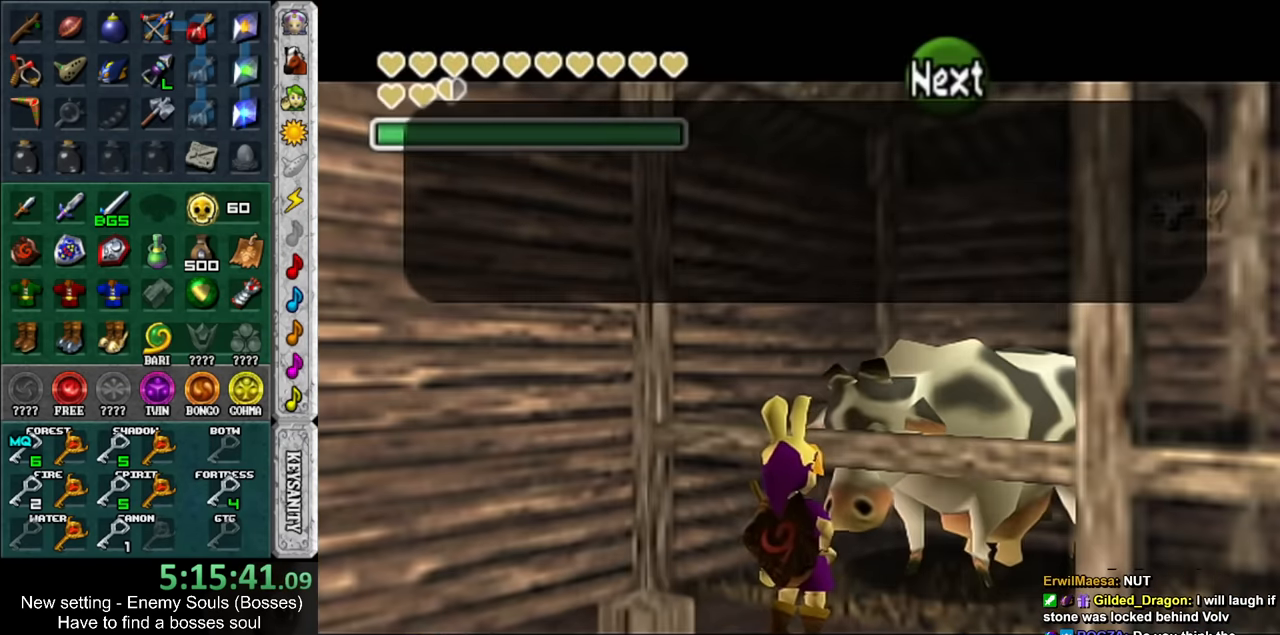
{"buttons": [], "left_stick": "down-right", "right_stick": "center", "events": [[67, "A", "up"], [67, "B", "up"], [133, "A", "down"], [133, "B", "down"], [217, "A", "up"], [217, "B", "up"], [283, "A", "down"], [283, "B", "down"], [383, "A", "up"], [383, "B", "up"], [383, "left_stick", "down-right"]]}
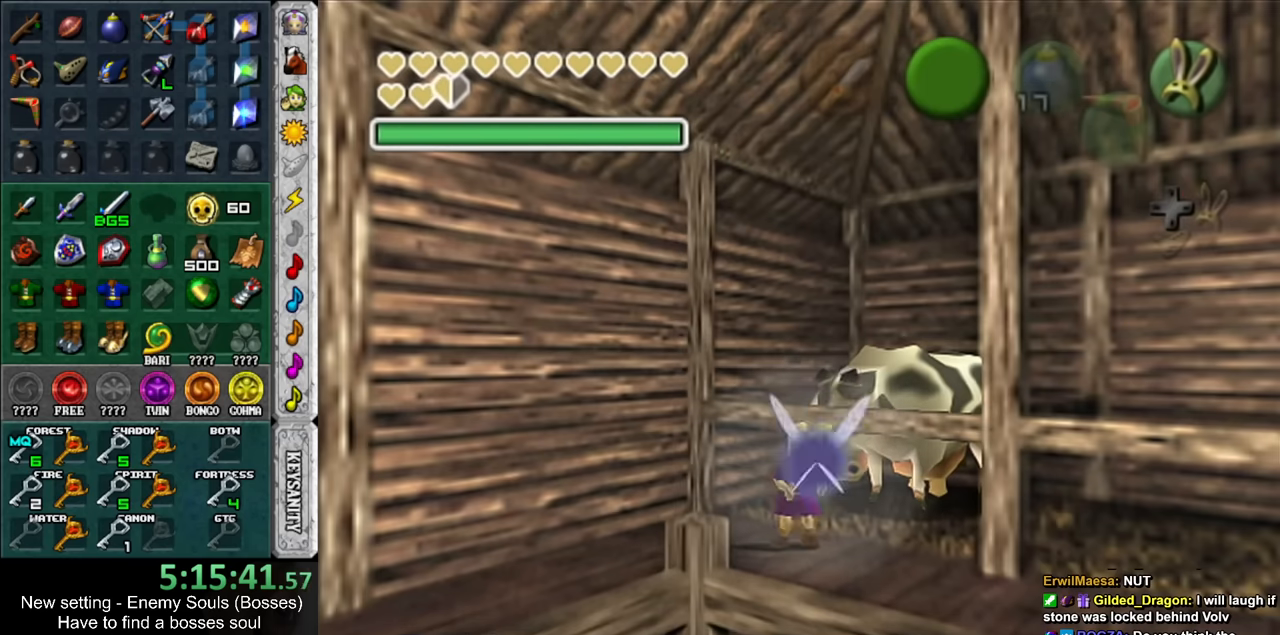
{"buttons": ["A", "B"], "left_stick": "down-right", "right_stick": "center", "events": [[133, "A", "down"], [133, "B", "down"], [183, "B", "up"], [216, "A", "up"], [283, "A", "down"], [283, "B", "down"], [383, "A", "up"], [383, "B", "up"], [466, "A", "down"], [466, "B", "down"]]}
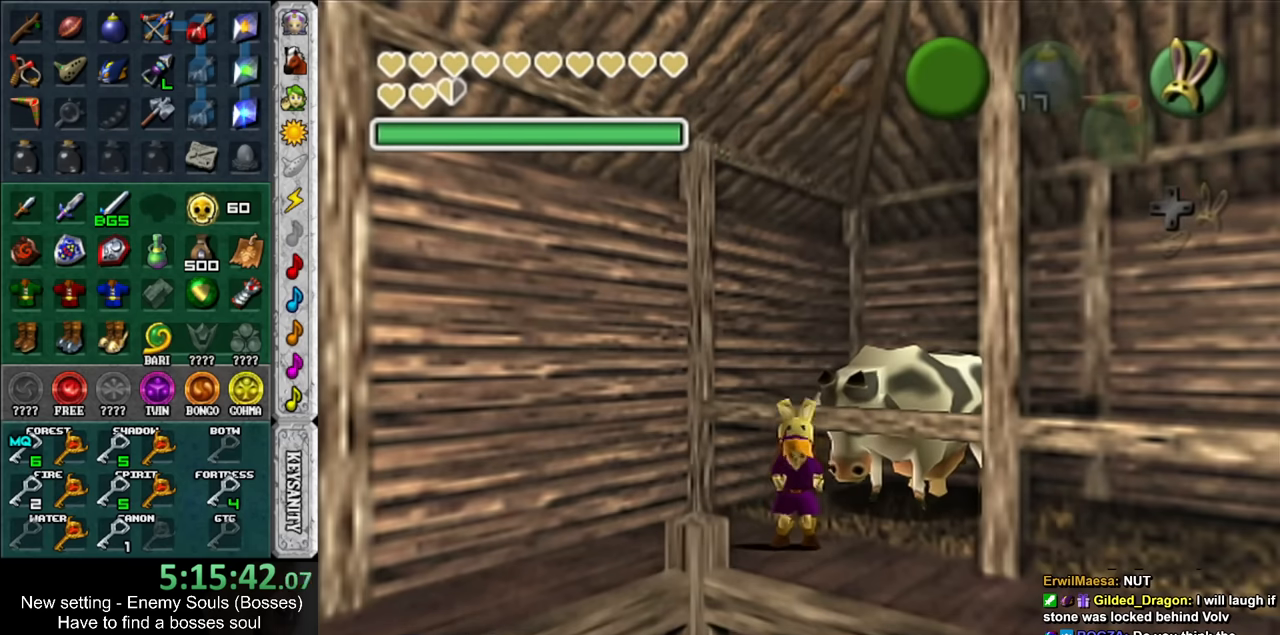
{"buttons": ["B"], "left_stick": "down-right", "right_stick": "center", "events": [[33, "A", "up"], [33, "B", "up"], [133, "A", "down"], [133, "B", "down"], [183, "A", "up"], [183, "B", "up"], [283, "A", "down"], [283, "B", "down"], [350, "A", "up"], [350, "B", "up"], [466, "A", "down"], [466, "B", "down"], [500, "A", "up"]]}
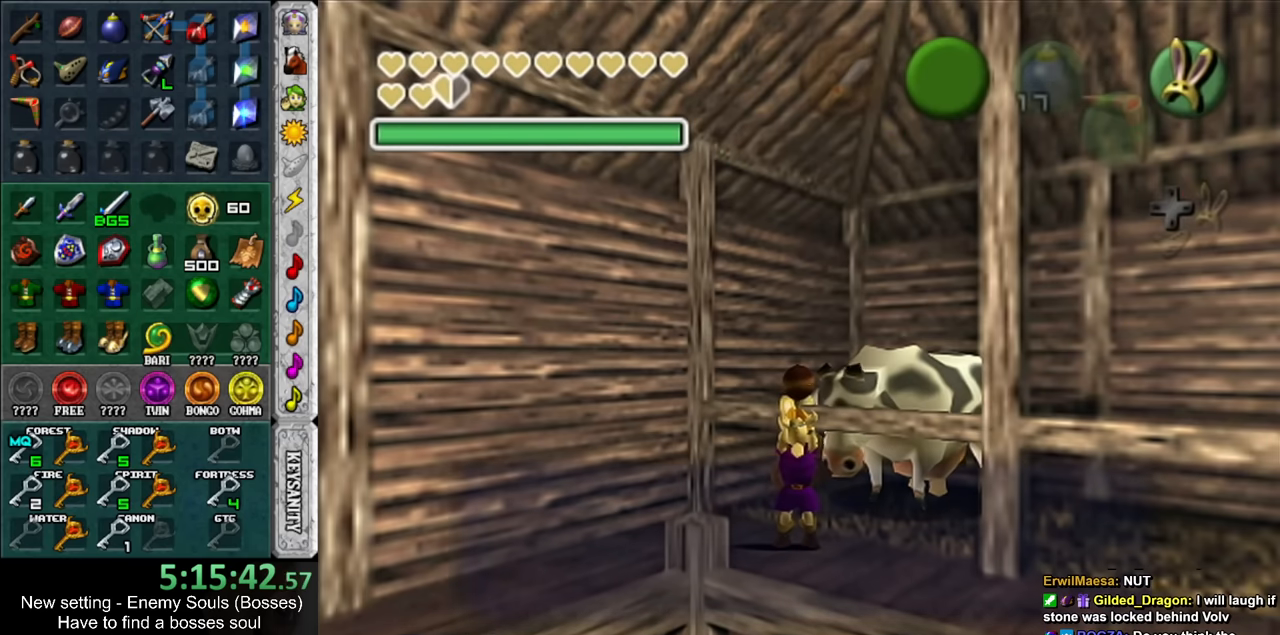
{"buttons": [], "left_stick": "down-right", "right_stick": "center", "events": [[33, "B", "up"], [100, "A", "down"], [100, "B", "down"], [166, "A", "up"], [166, "B", "up"], [350, "A", "down"], [433, "A", "up"]]}
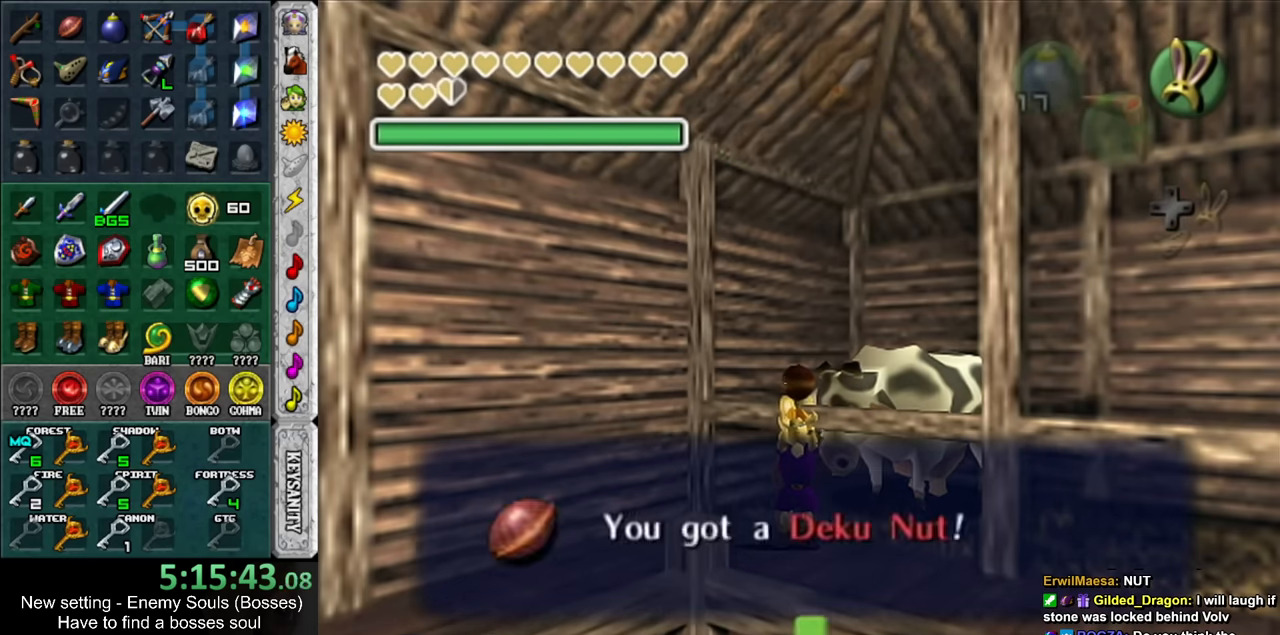
{"buttons": [], "left_stick": "down-right", "right_stick": "center", "events": []}
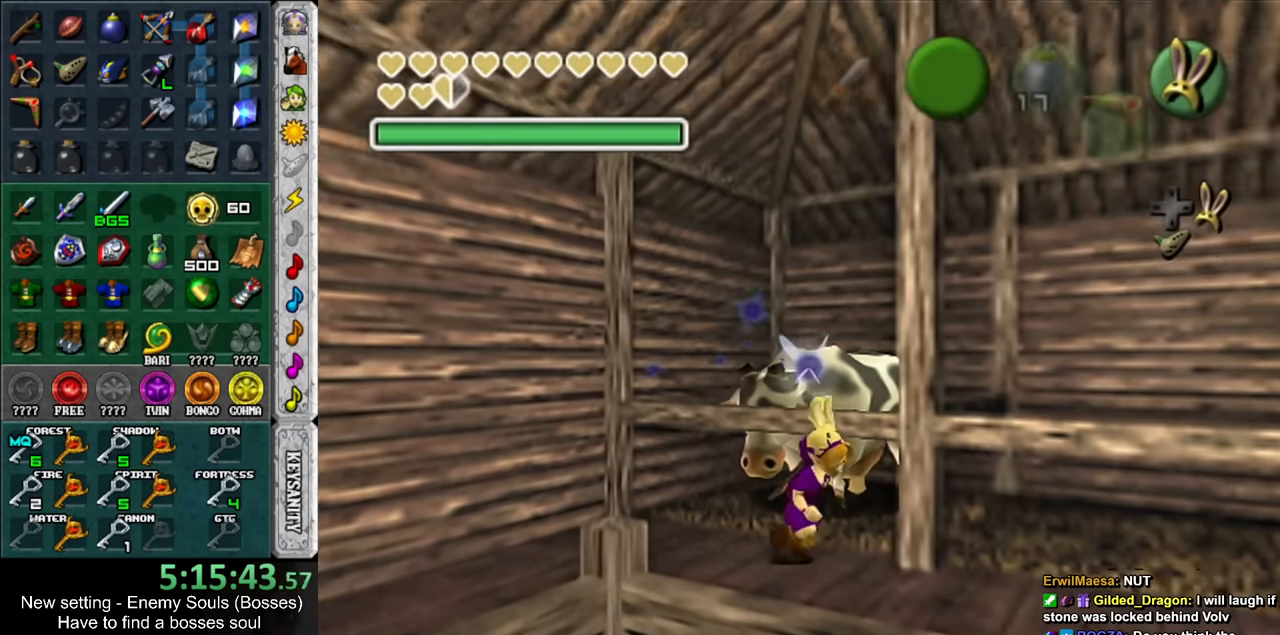
{"buttons": [], "left_stick": "up-right", "right_stick": "center", "events": [[66, "left_stick", "right"], [433, "left_stick", "up-right"]]}
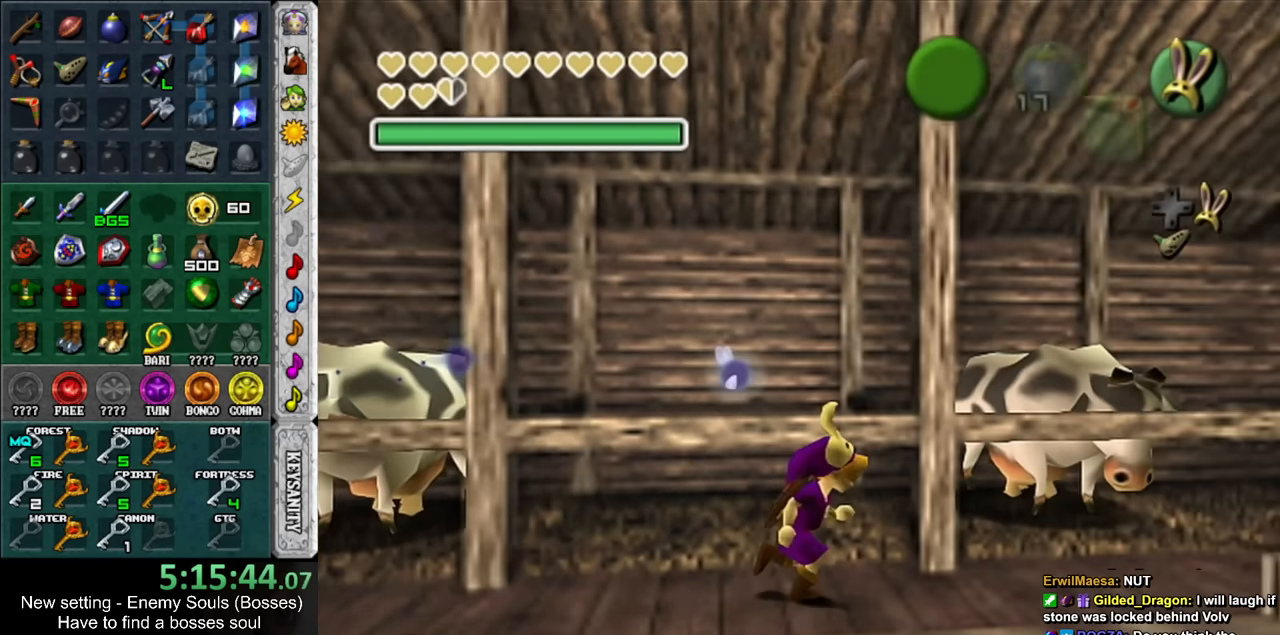
{"buttons": [], "left_stick": "center", "right_stick": "center", "events": [[316, "DPAD_DOWN", "down"], [350, "left_stick", "center"], [383, "DPAD_DOWN", "up"]]}
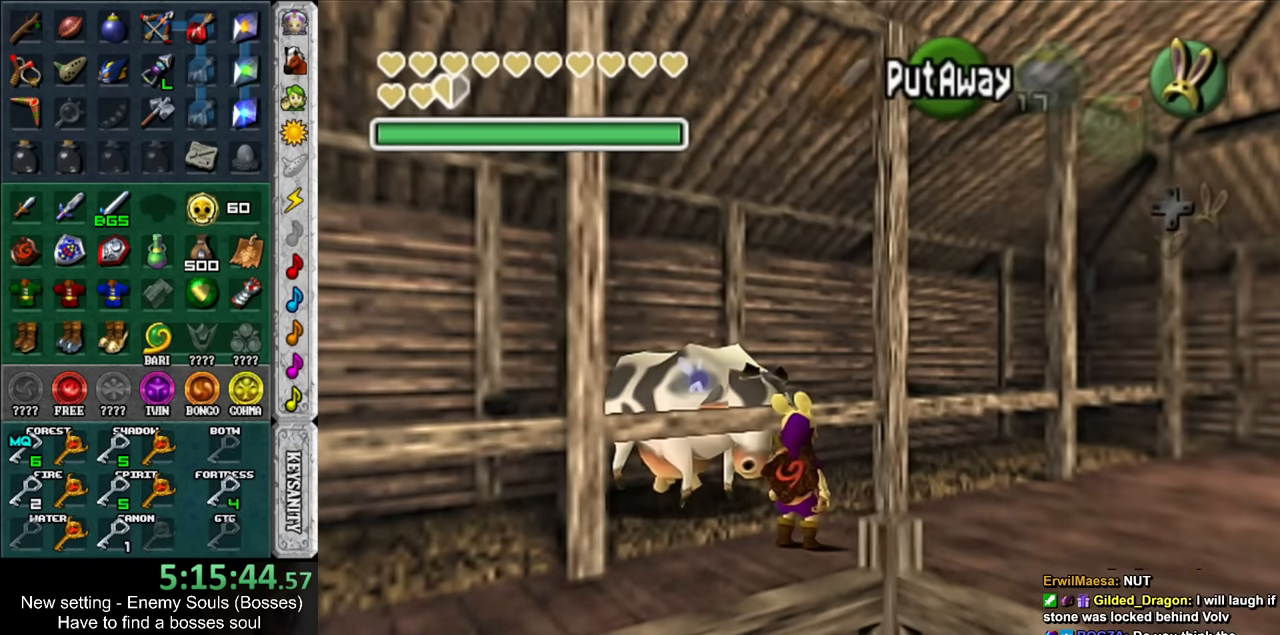
{"buttons": [], "left_stick": "center", "right_stick": "up", "events": [[500, "right_stick", "up"]]}
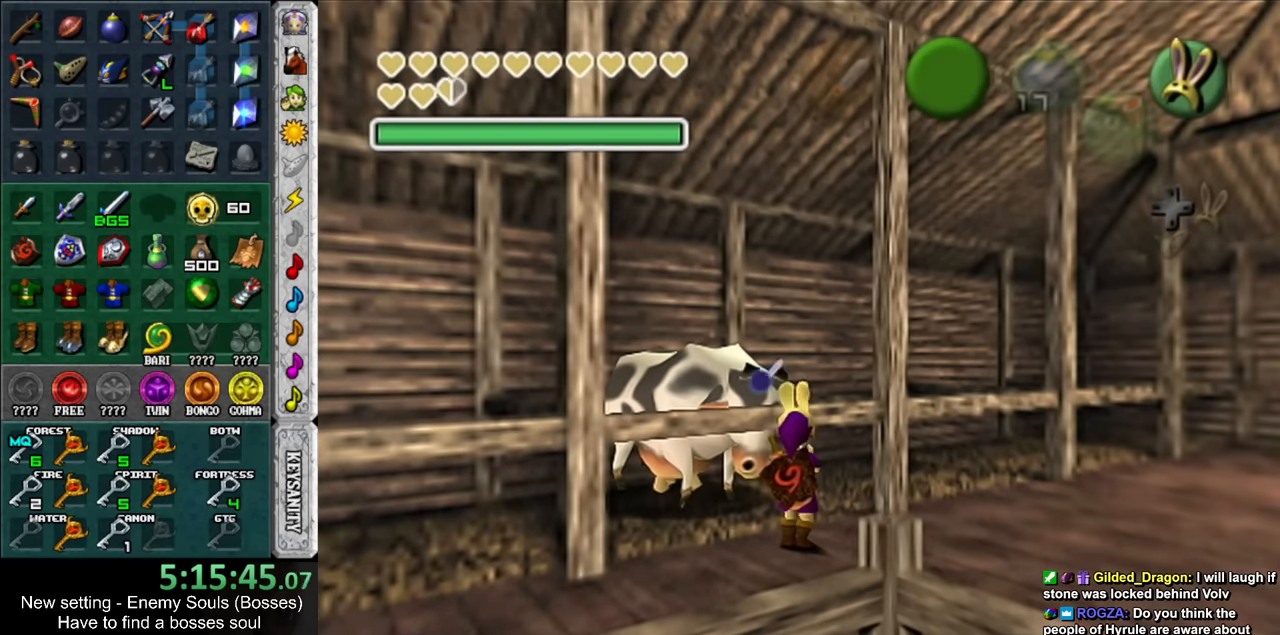
{"buttons": ["Y"], "left_stick": "center", "right_stick": "center", "events": [[166, "Y", "down"], [166, "right_stick", "center"], [250, "X", "down"], [250, "Y", "up"], [350, "X", "up"], [350, "right_stick", "up"], [500, "Y", "down"], [500, "right_stick", "center"]]}
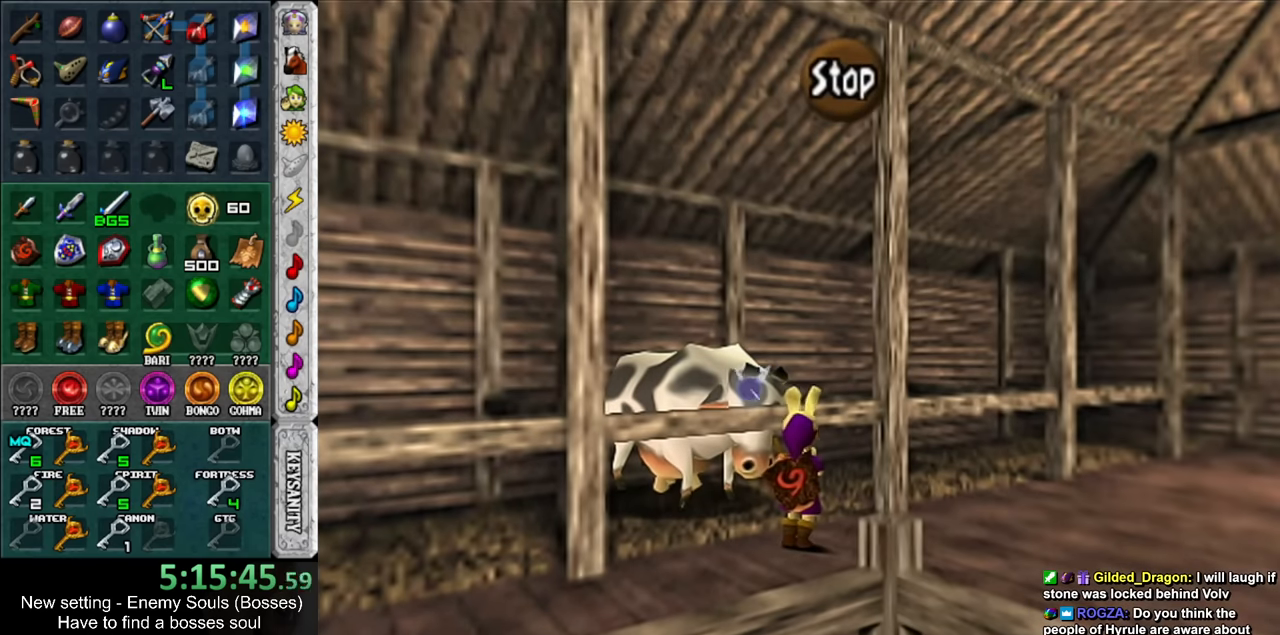
{"buttons": [], "left_stick": "center", "right_stick": "center", "events": [[100, "X", "down"], [133, "Y", "up"], [283, "X", "up"]]}